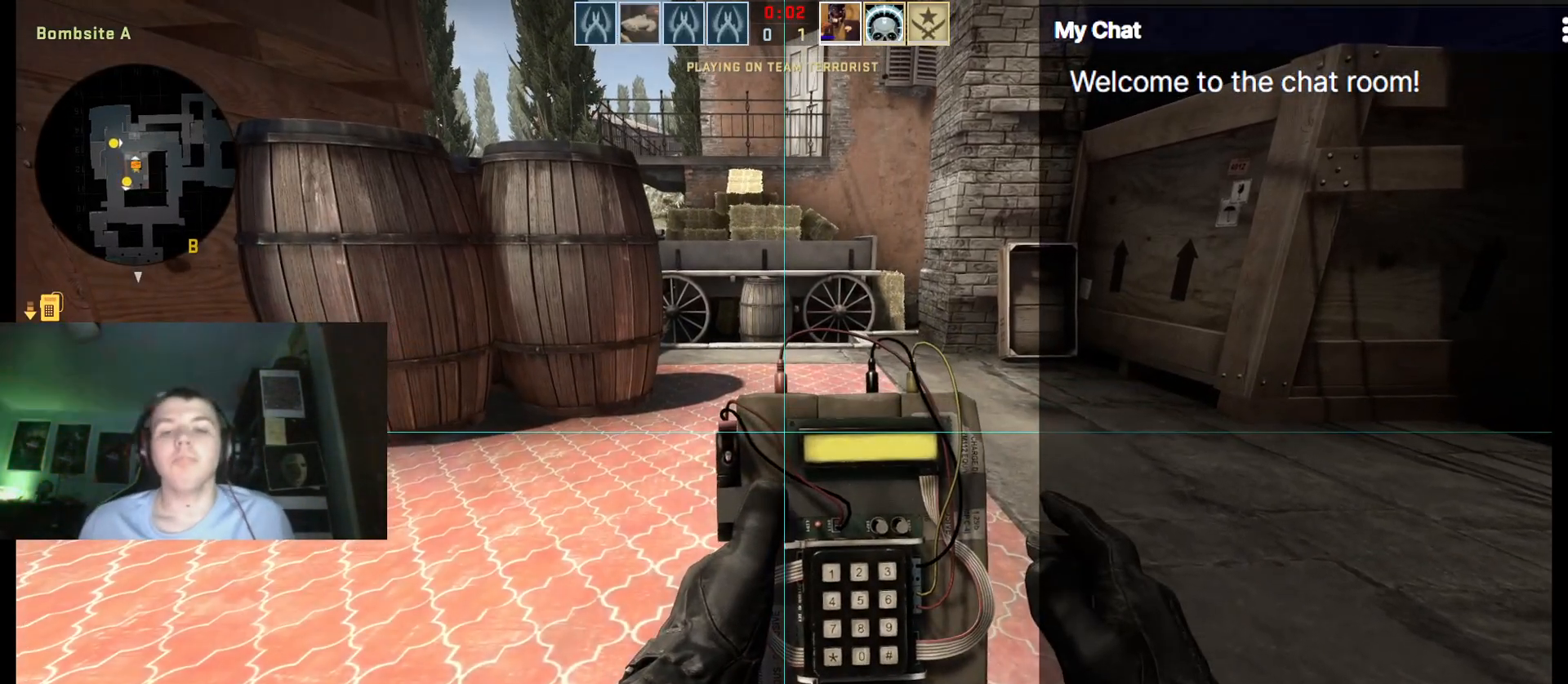
Gameplay with keyboard; each line is a JSON object with the keys held at the frame after it. "events" lists presses ("down") and releases ("up") of ".", "/", "0", "1", "2", "3", "4", "5", "6", "7", "8", "9", "a", "alt_l", "alt_r", "b", "backslash", "backspace", "c", "caps_lock", "comma", "ctrl_l", "ctrl_r", "d", "down", "e", "equals", "escape", "f", "f1", "f10", "f11", "f12", "f2", "f3", "f4", "f5", "f6", "f7", "f8", "f9", "g", "h", "i", "j", "k", "l", "lbracket", "left", "m", "minus", "n", "o", "p", "q", "quote", "r", "rbracket", "return", "right", "s", "semicolon", "shift_l", "shift_r", "space", "super", "t", "tab", "tilde", "u", "up", "v", "w", "x", "y" and "z" between this image and that frame as [ms after this image, input, new state], when the widget could be followed in between. No other keys are recorded. Mouse input is not recorded.
{"keys": ["2", "w"]}
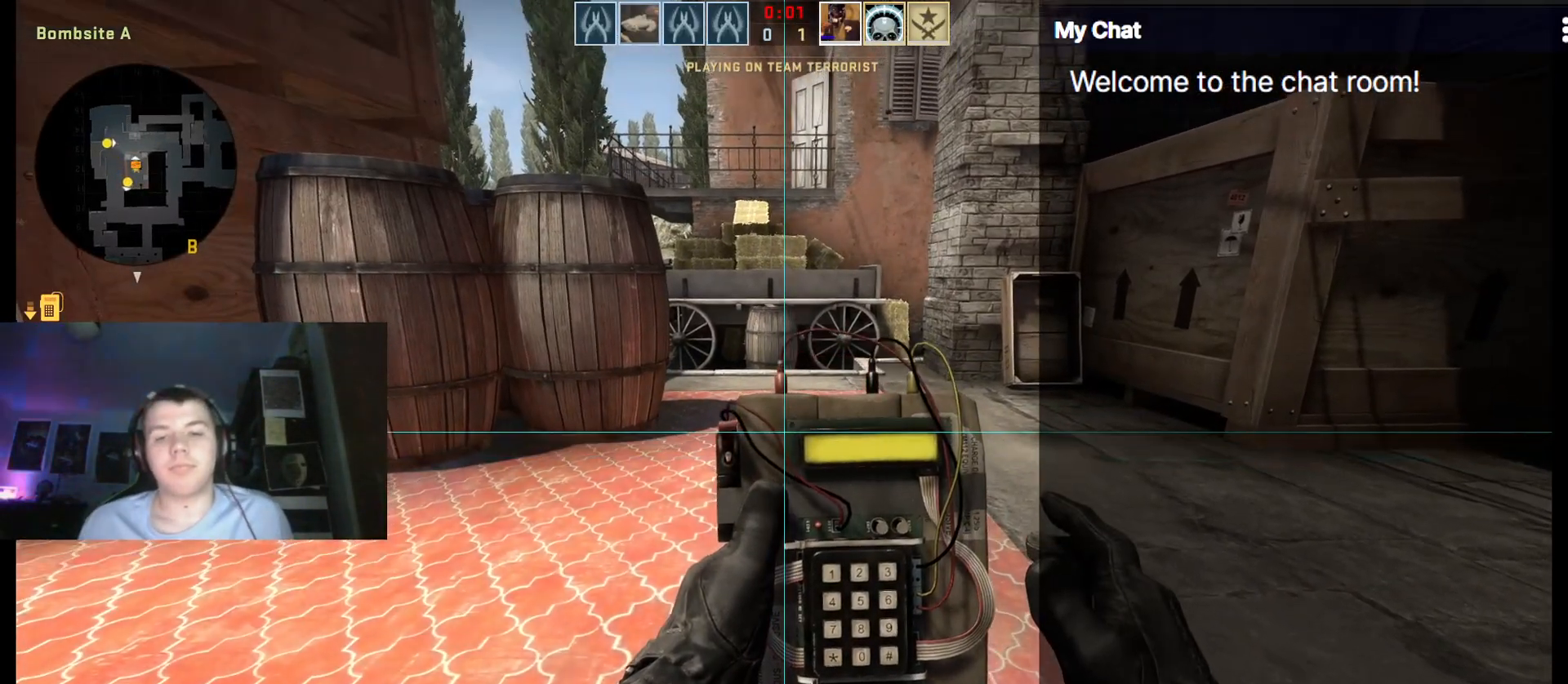
{"keys": ["w"], "events": [[100, "2", "up"], [233, "2", "down"], [317, "2", "up"], [367, "2", "down"], [467, "2", "up"]]}
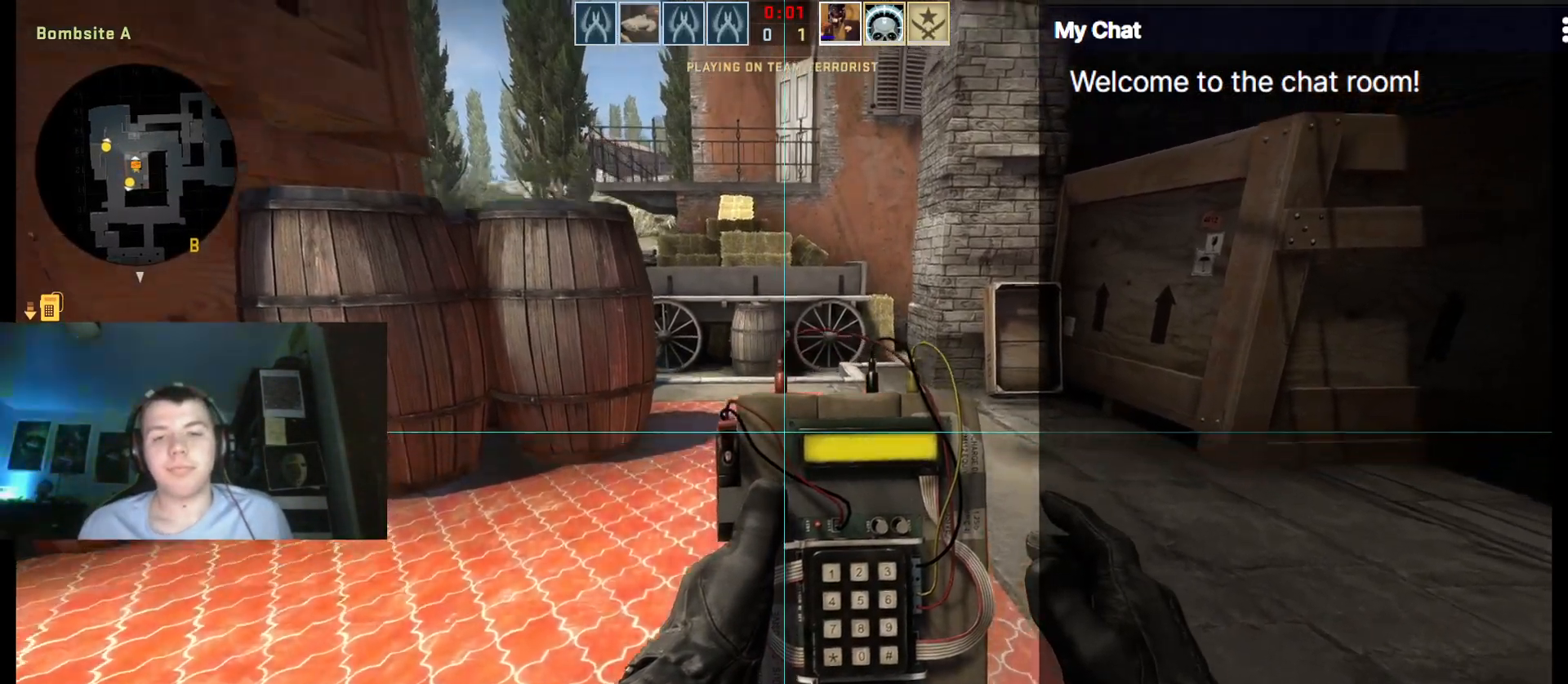
{"keys": ["w"], "events": [[233, "2", "down"], [283, "2", "up"], [383, "2", "down"], [467, "2", "up"]]}
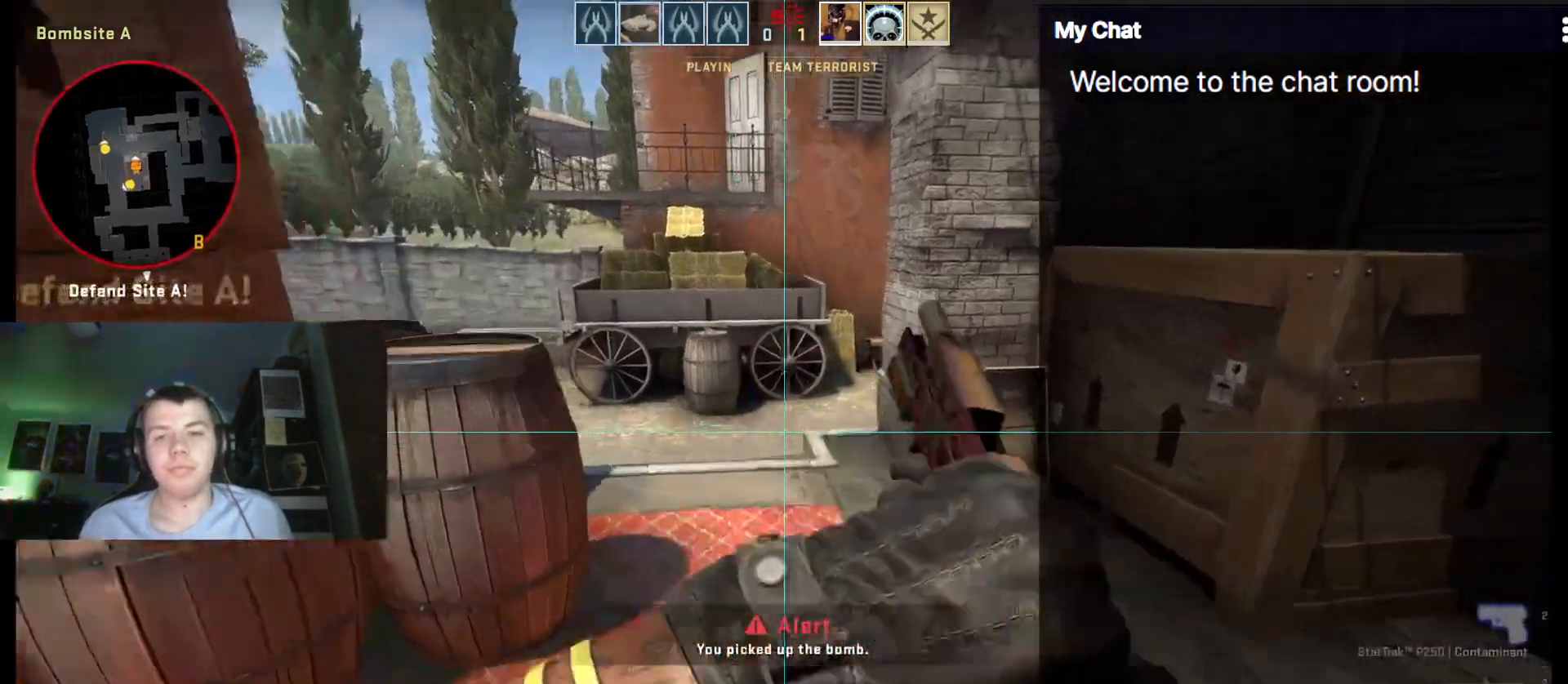
{"keys": ["w"], "events": [[350, "f", "down"], [483, "f", "up"]]}
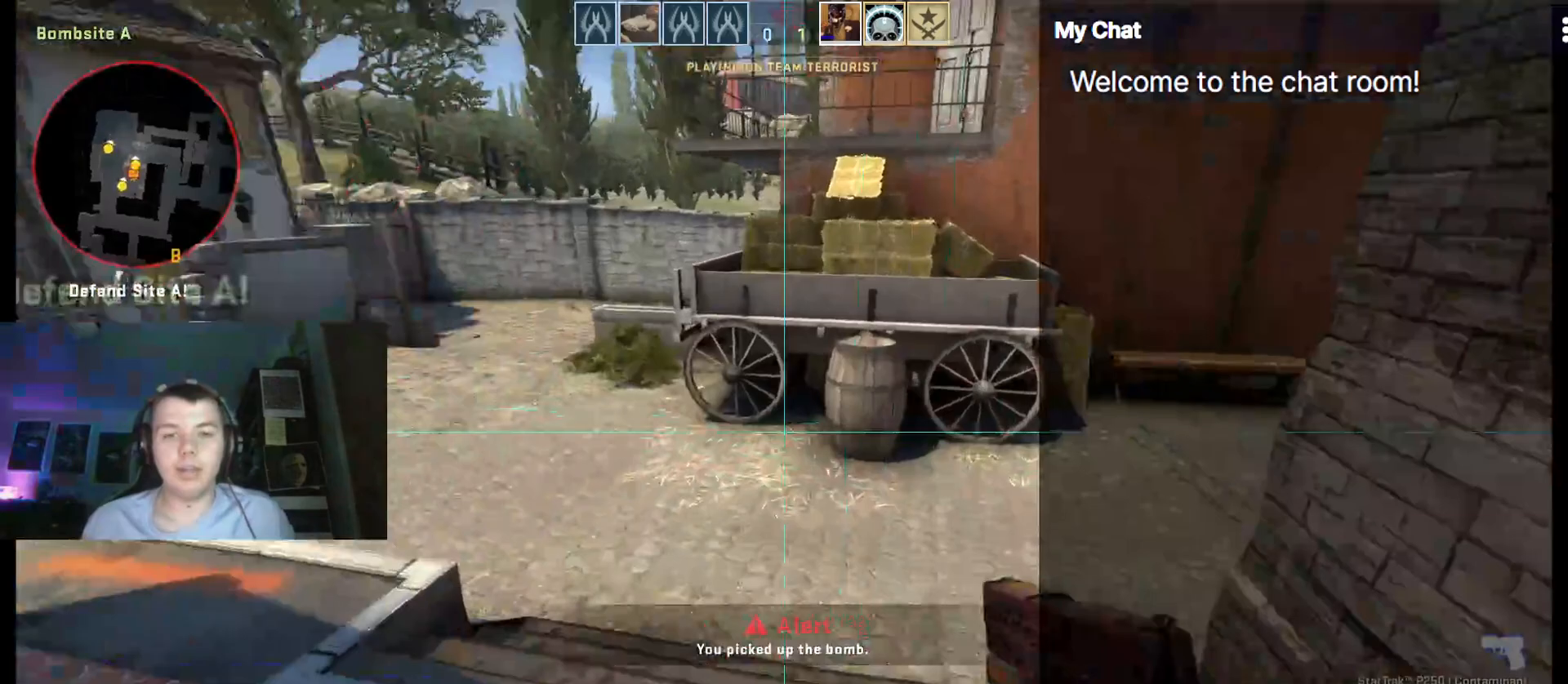
{"keys": ["d"], "events": [[33, "a", "down"], [117, "a", "up"], [117, "d", "down"], [117, "space", "down"], [167, "w", "up"], [217, "space", "up"]]}
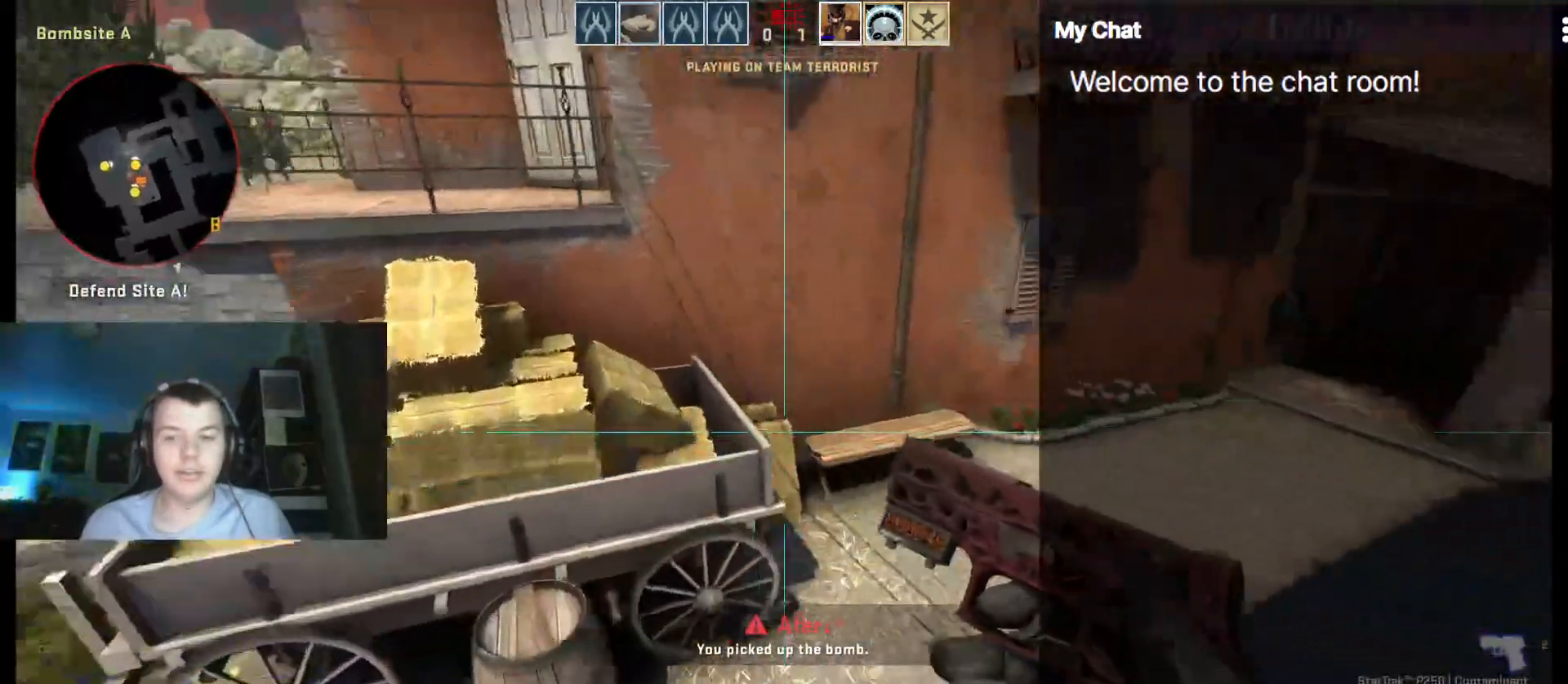
{"keys": ["d", "space"]}
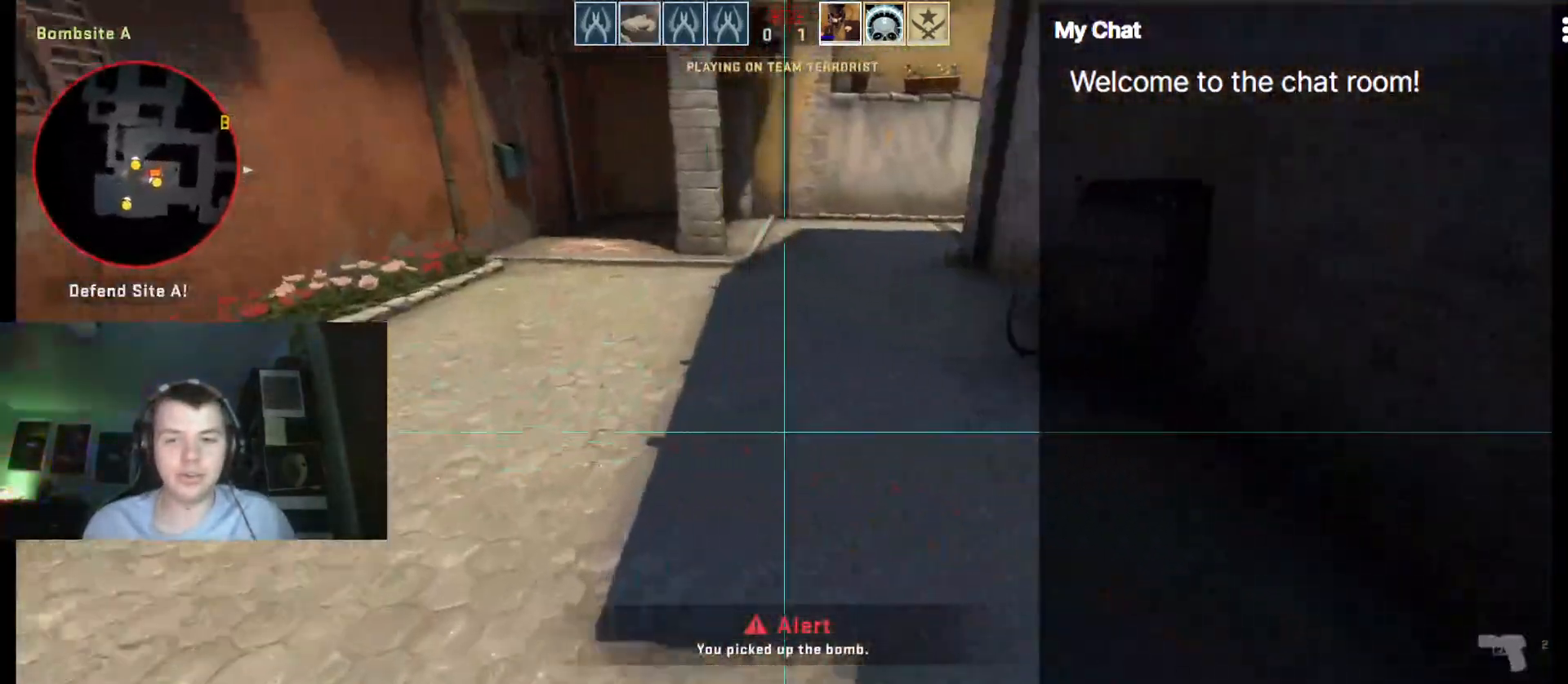
{"keys": ["w"], "events": [[33, "space", "up"], [183, "w", "down"], [267, "d", "up"]]}
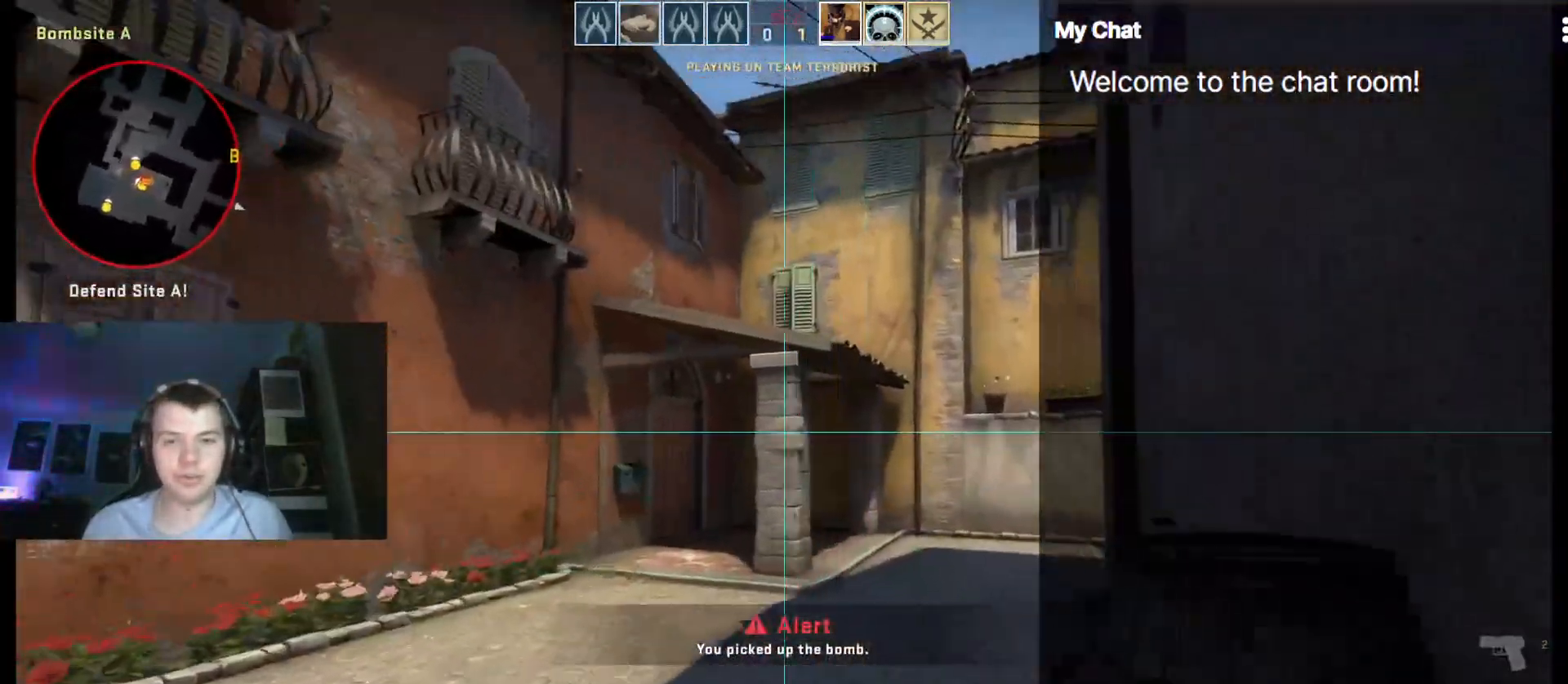
{"keys": ["d", "w"], "events": [[233, "d", "down"]]}